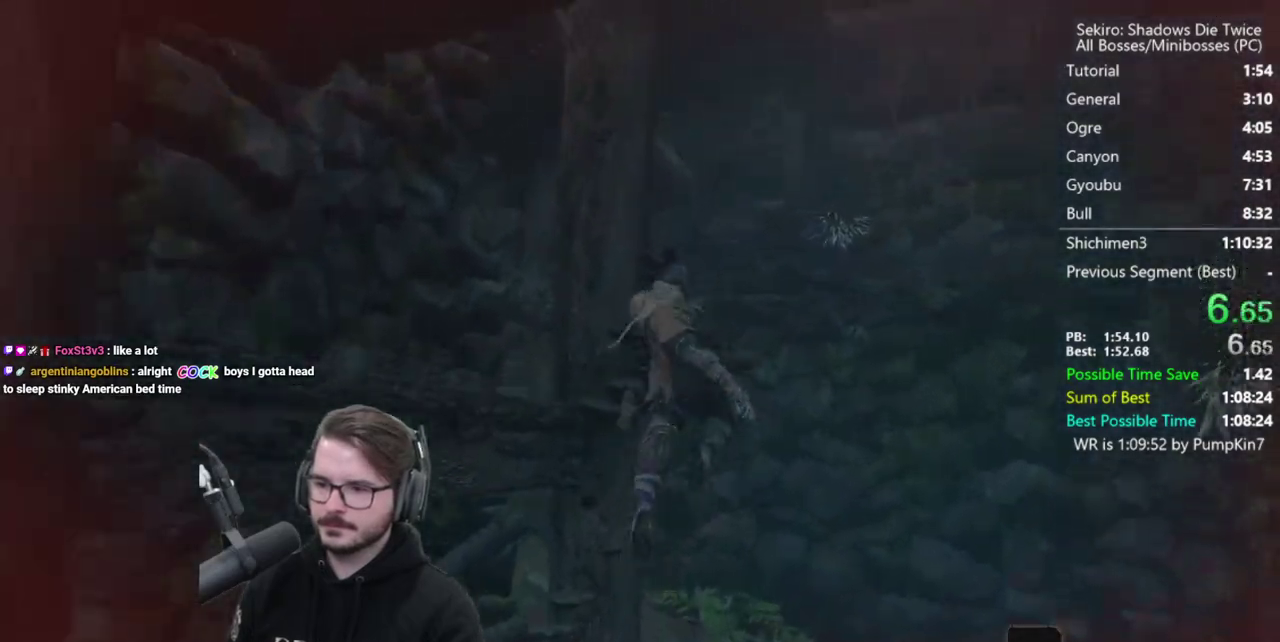
Gameplay with a controller (Xbox layout); each line is a JSON object with the inputs held at the frame after it. "button_events" lists button changes between this image and that frame as [ms after this image, input, new state], when the widget could be followed in between (sticks are given only as held states).
{"buttons": ["A"], "left_stick": "up", "right_stick": "down", "button_events": []}
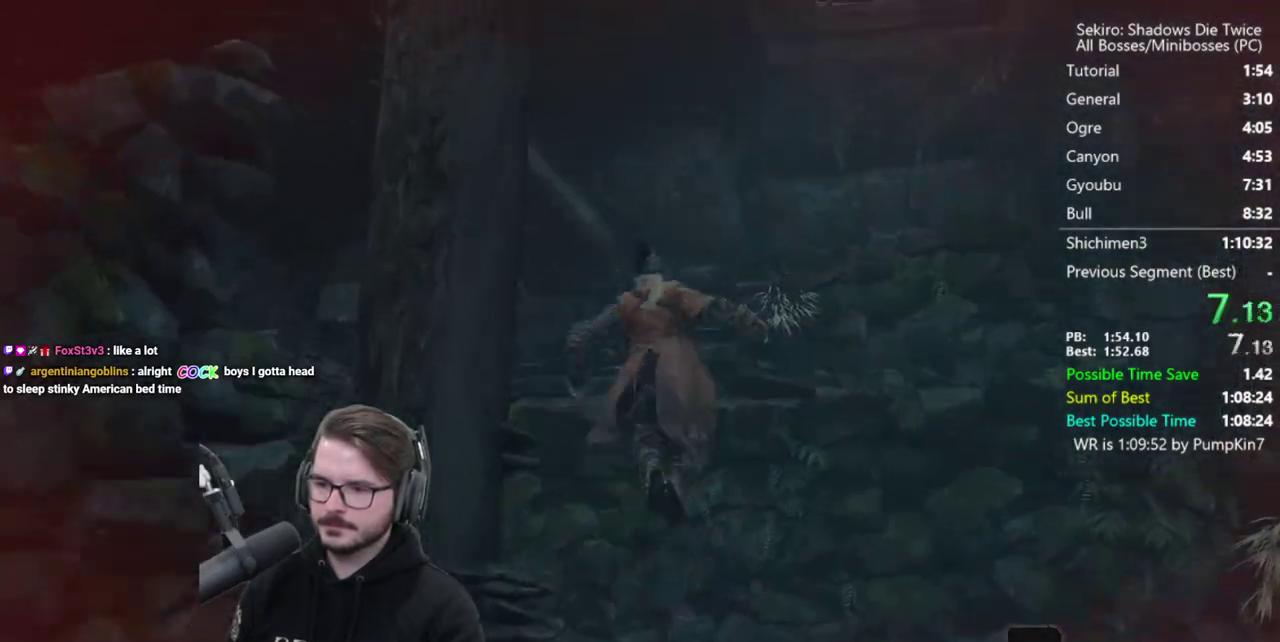
{"buttons": [], "left_stick": "up", "right_stick": "center", "button_events": [[200, "A", "up"]]}
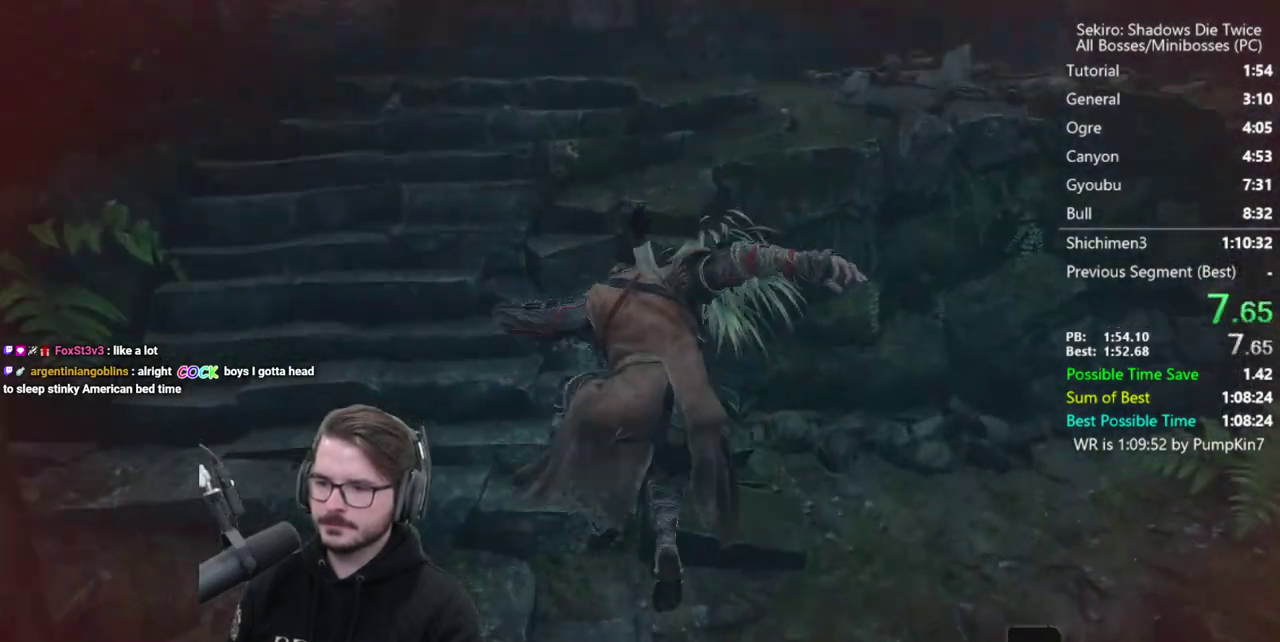
{"buttons": [], "left_stick": "up-right", "right_stick": "center", "button_events": [[333, "A", "down"], [467, "A", "up"]]}
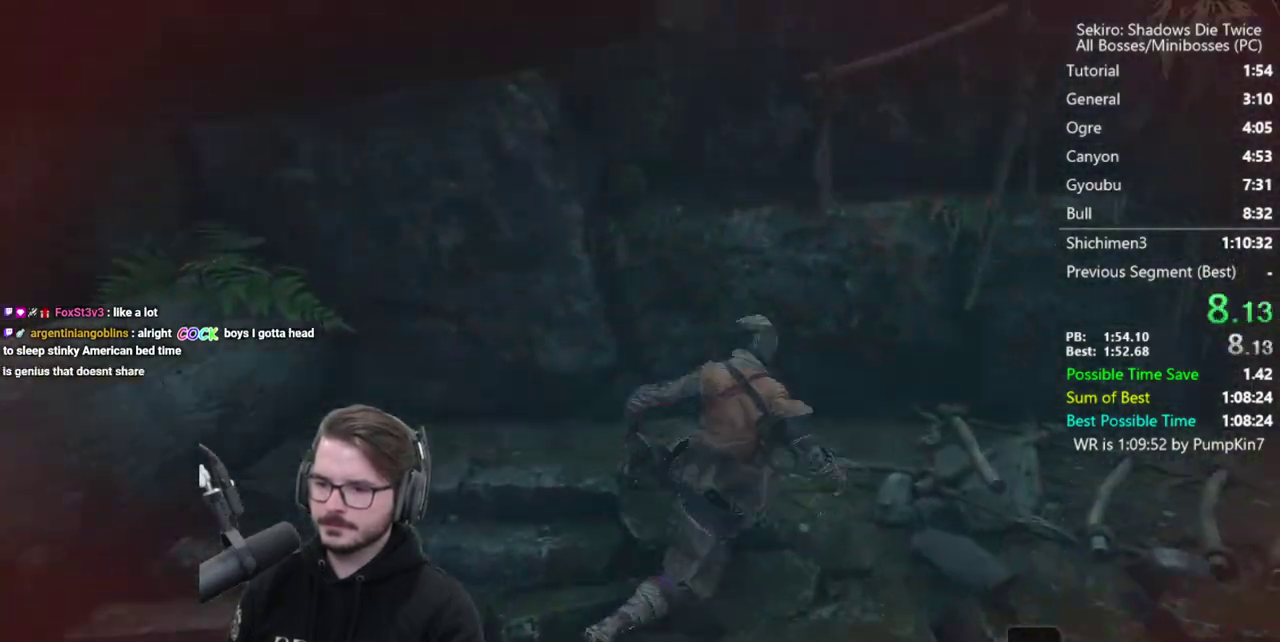
{"buttons": ["A"], "left_stick": "left", "right_stick": "center", "button_events": [[67, "A", "down"], [167, "A", "up"], [233, "A", "down"], [333, "A", "up"], [433, "A", "down"]]}
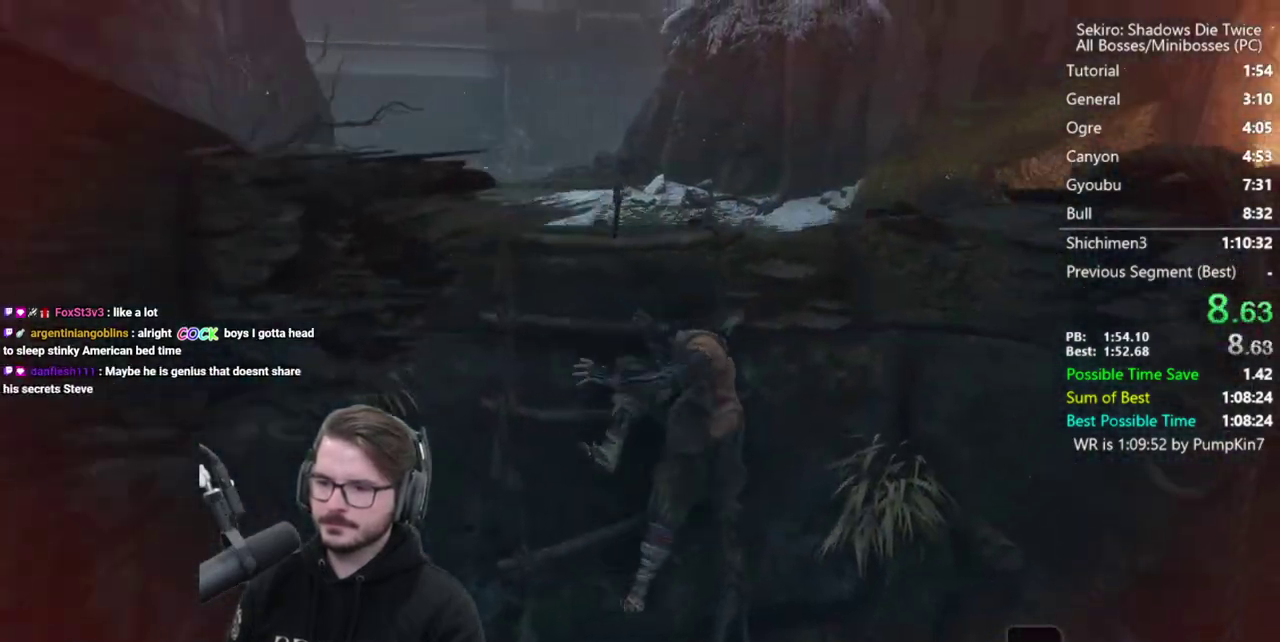
{"buttons": [], "left_stick": "up", "right_stick": "center", "button_events": [[67, "A", "up"], [133, "A", "down"], [233, "A", "up"], [333, "A", "down"], [433, "A", "up"]]}
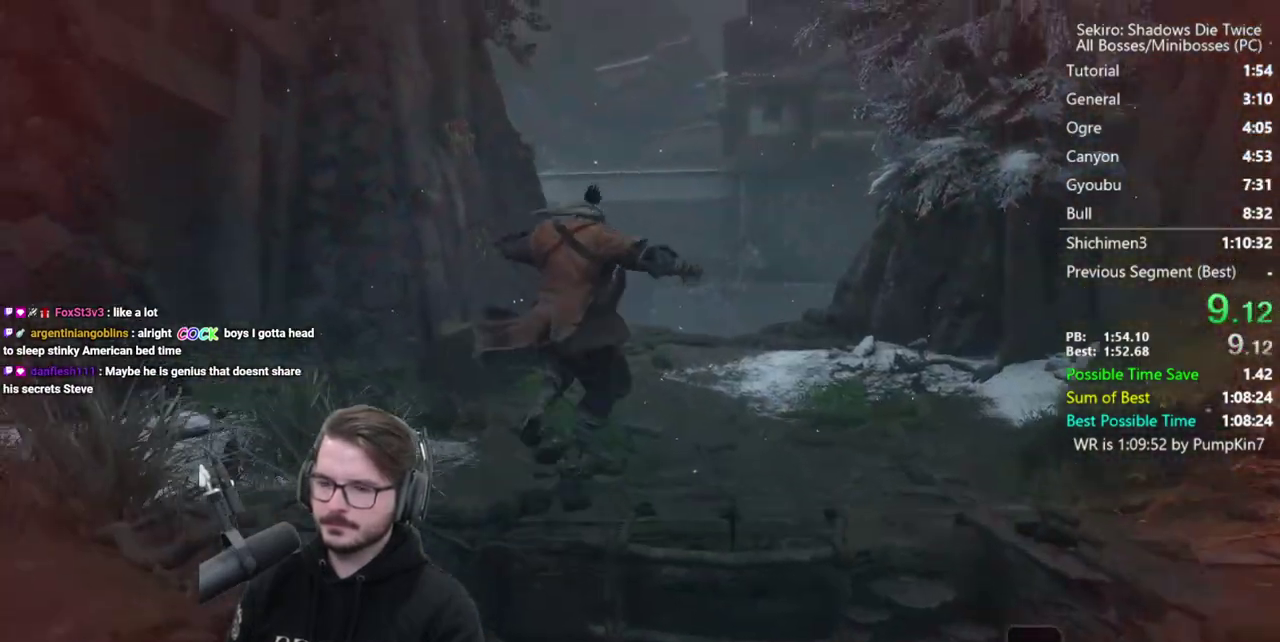
{"buttons": ["A"], "left_stick": "up", "right_stick": "down", "button_events": [[33, "A", "down"], [100, "A", "up"], [200, "A", "down"], [333, "A", "up"], [400, "A", "down"]]}
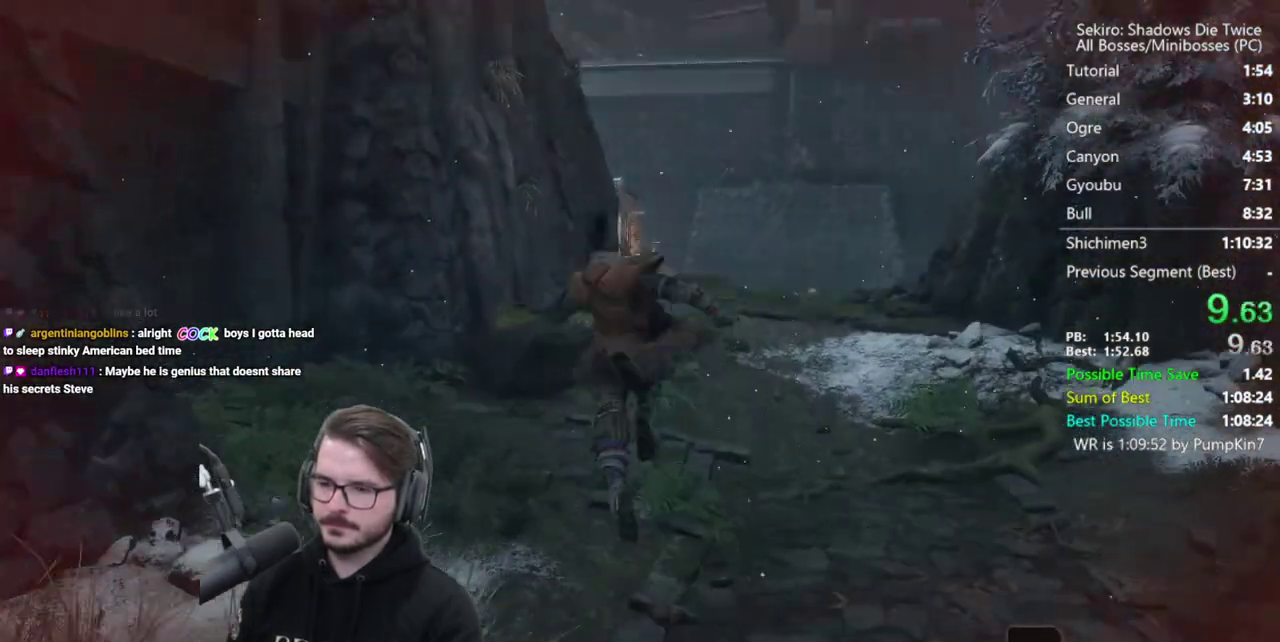
{"buttons": [], "left_stick": "up", "right_stick": "center", "button_events": [[67, "A", "up"], [167, "A", "down"], [300, "A", "up"], [400, "A", "down"], [500, "A", "up"]]}
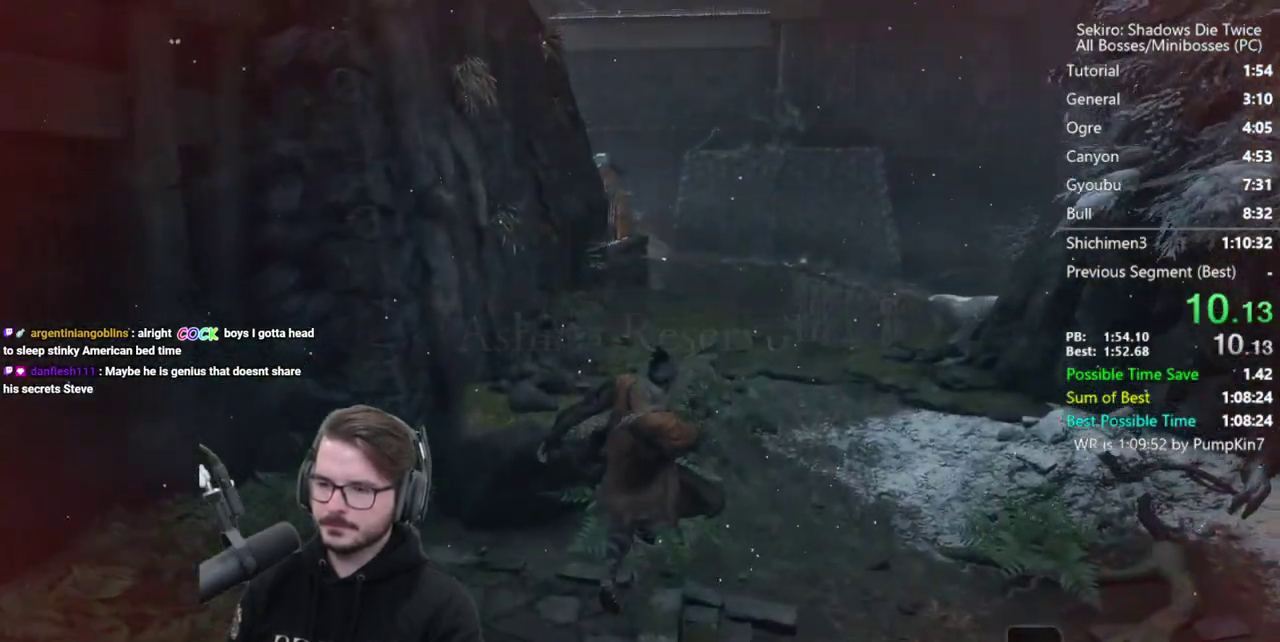
{"buttons": [], "left_stick": "up", "right_stick": "down", "button_events": [[100, "A", "down"], [200, "A", "up"], [333, "A", "down"], [400, "A", "up"]]}
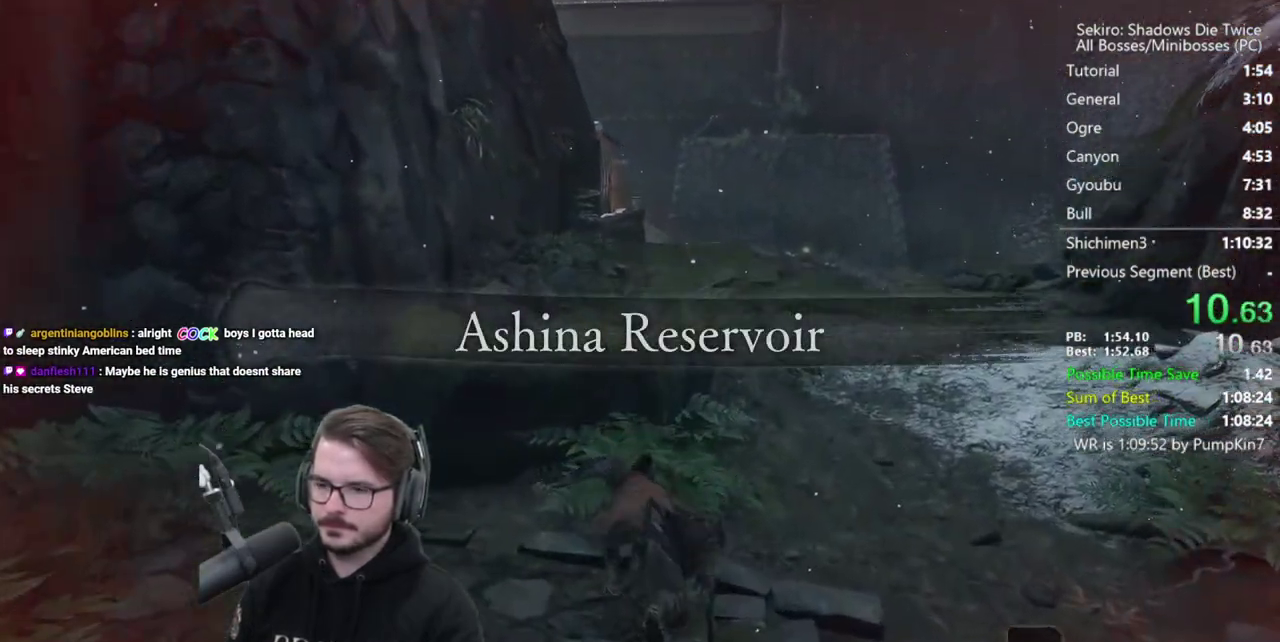
{"buttons": [], "left_stick": "up", "right_stick": "up", "button_events": [[33, "A", "down"], [200, "A", "up"], [333, "A", "down"], [433, "A", "up"]]}
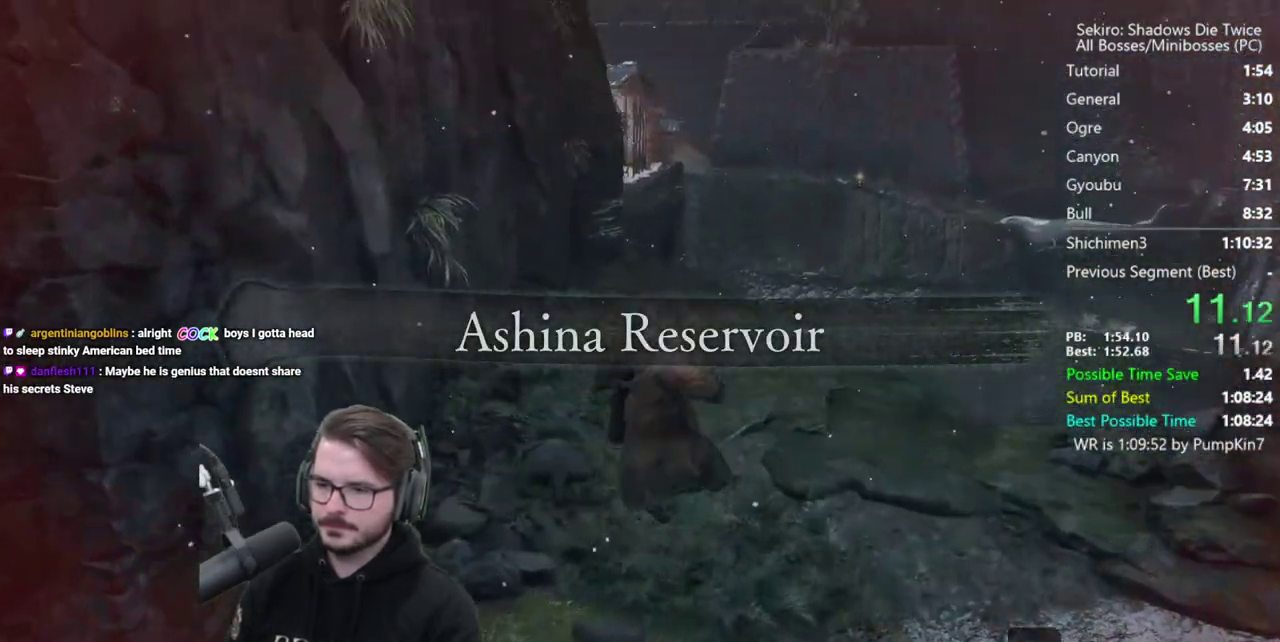
{"buttons": ["A"], "left_stick": "up", "right_stick": "down", "button_events": [[33, "A", "down"], [133, "A", "up"], [233, "A", "down"], [333, "A", "up"], [400, "A", "down"]]}
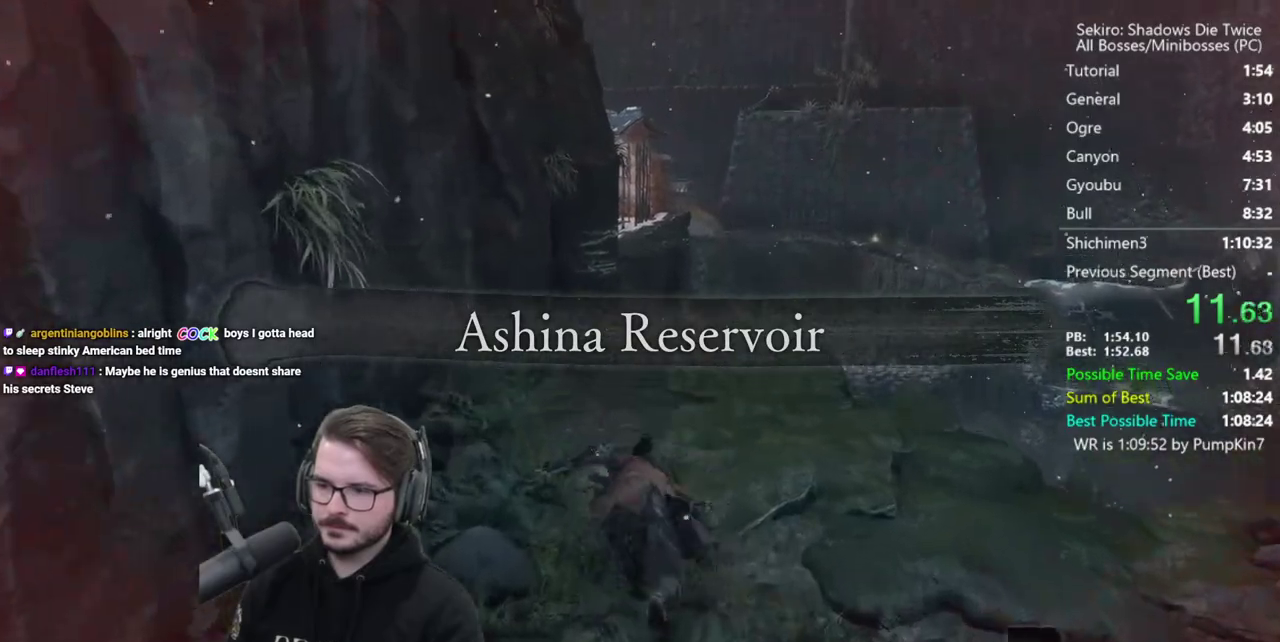
{"buttons": [], "left_stick": "up", "right_stick": "down", "button_events": [[33, "A", "up"]]}
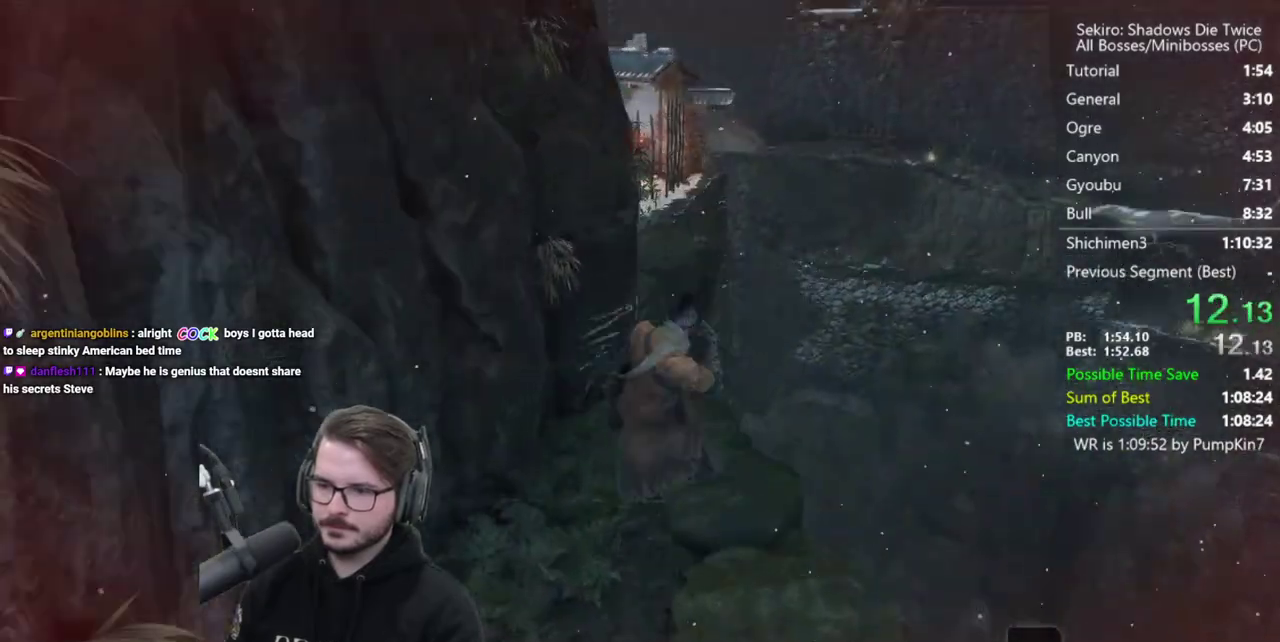
{"buttons": [], "left_stick": "up", "right_stick": "center", "button_events": []}
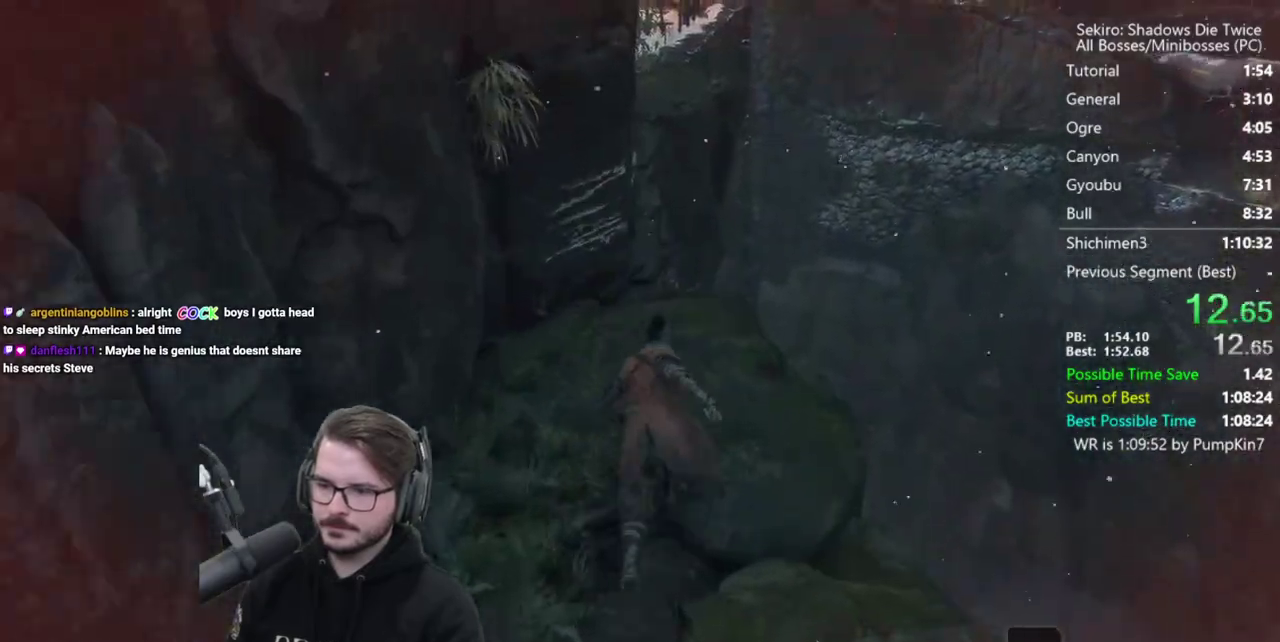
{"buttons": [], "left_stick": "up", "right_stick": "center", "button_events": [[167, "A", "down"], [267, "A", "up"]]}
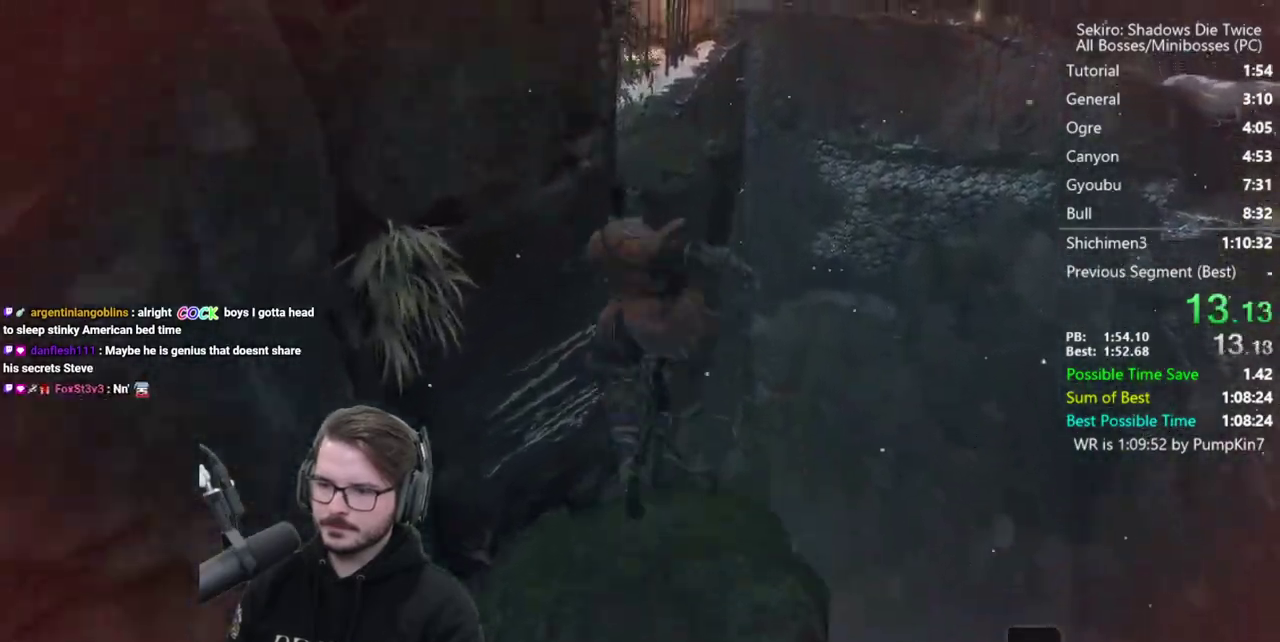
{"buttons": ["A"], "left_stick": "up", "right_stick": "center", "button_events": [[300, "A", "down"], [400, "A", "up"], [467, "A", "down"]]}
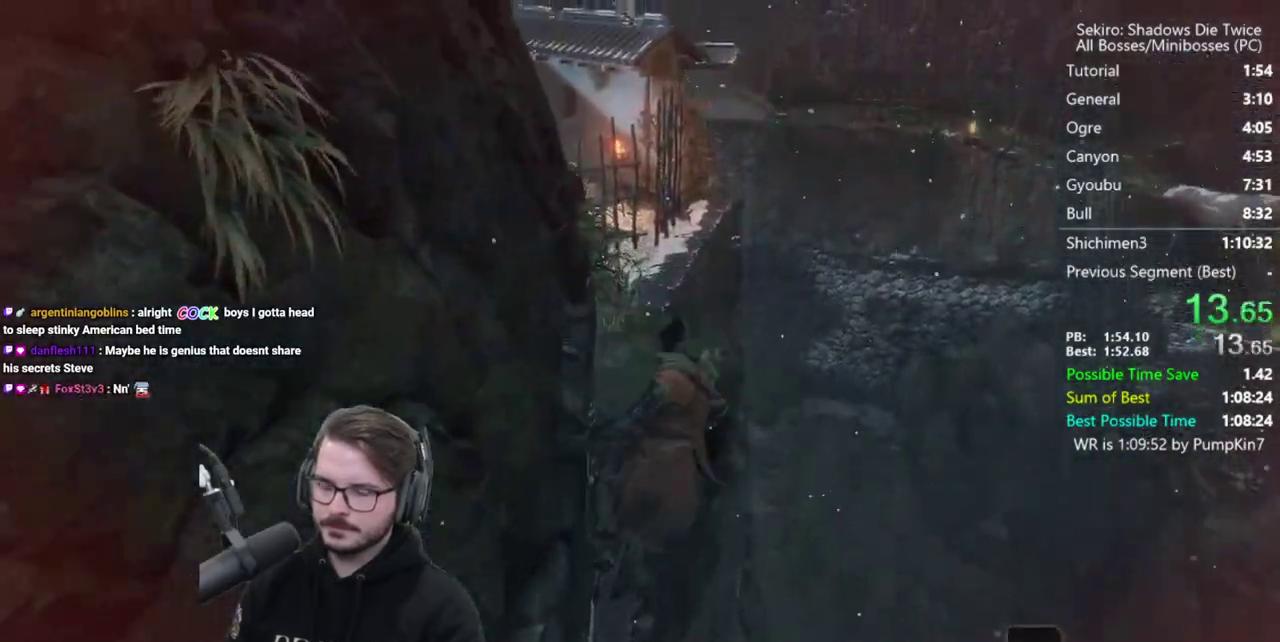
{"buttons": [], "left_stick": "up", "right_stick": "down", "button_events": [[67, "A", "up"]]}
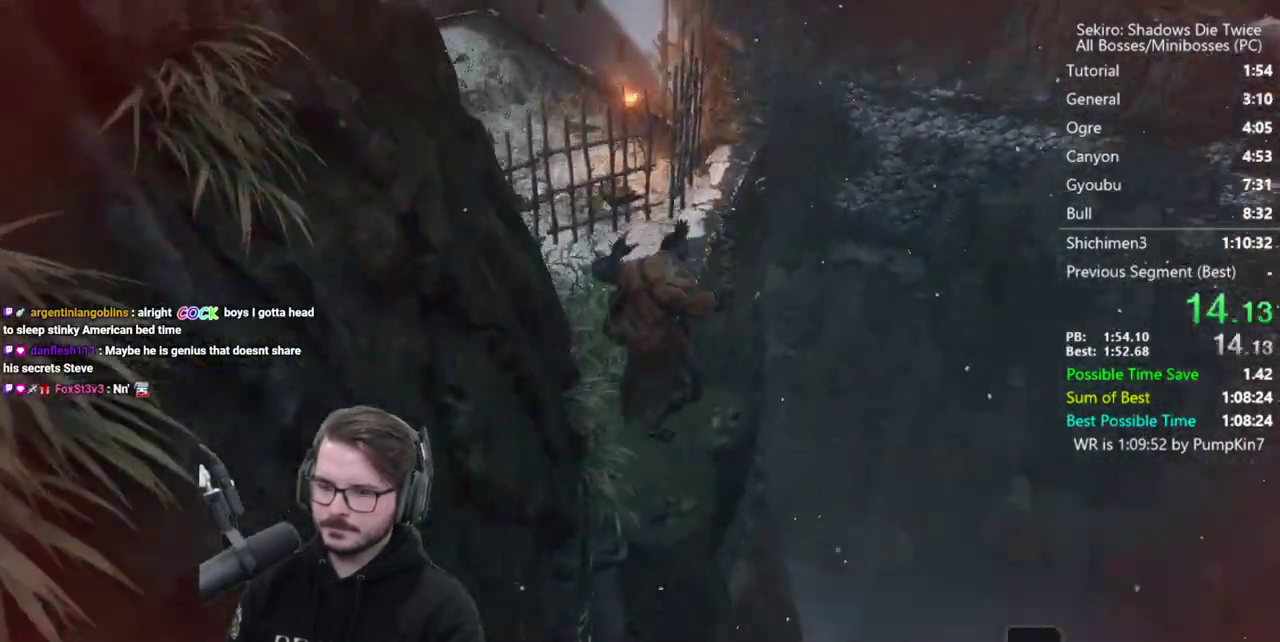
{"buttons": [], "left_stick": "up", "right_stick": "left", "button_events": []}
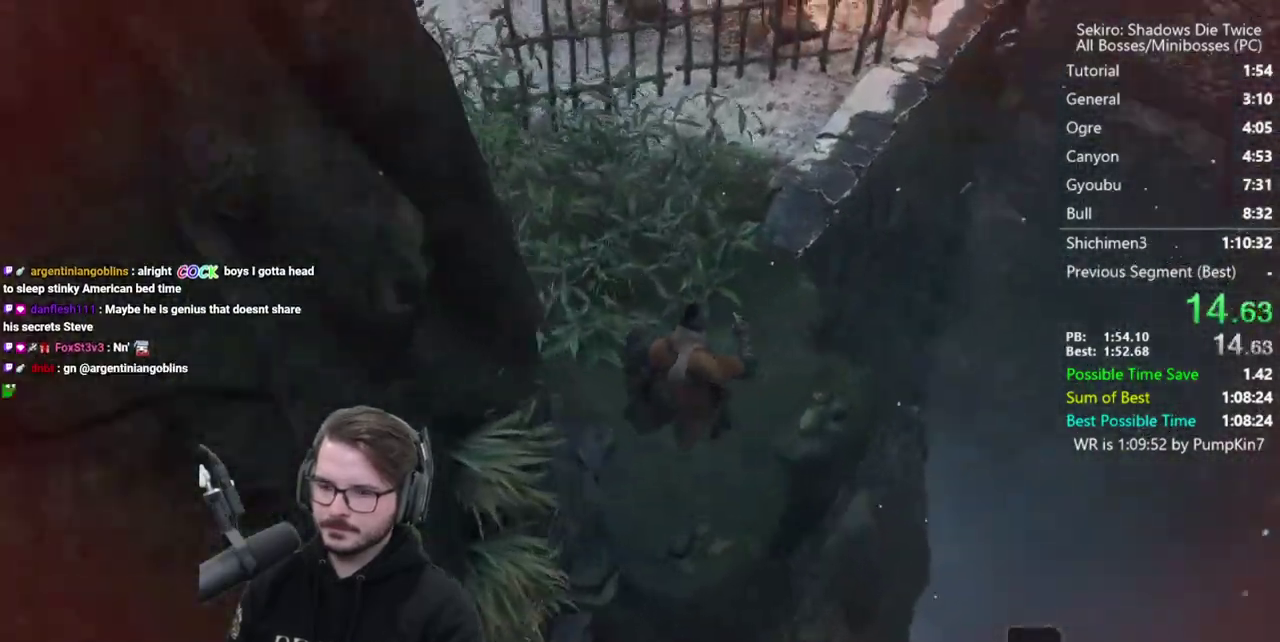
{"buttons": ["A"], "left_stick": "up-left", "right_stick": "center", "button_events": [[233, "A", "down"], [333, "A", "up"], [433, "A", "down"]]}
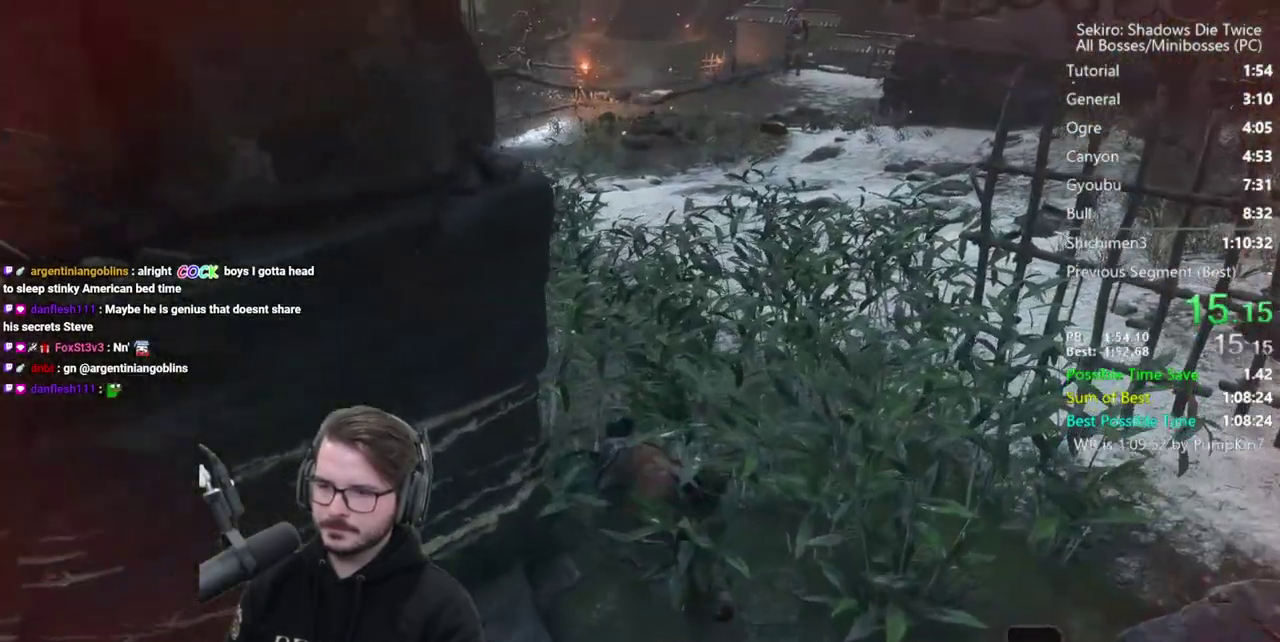
{"buttons": [], "left_stick": "up", "right_stick": "right", "button_events": [[100, "A", "up"]]}
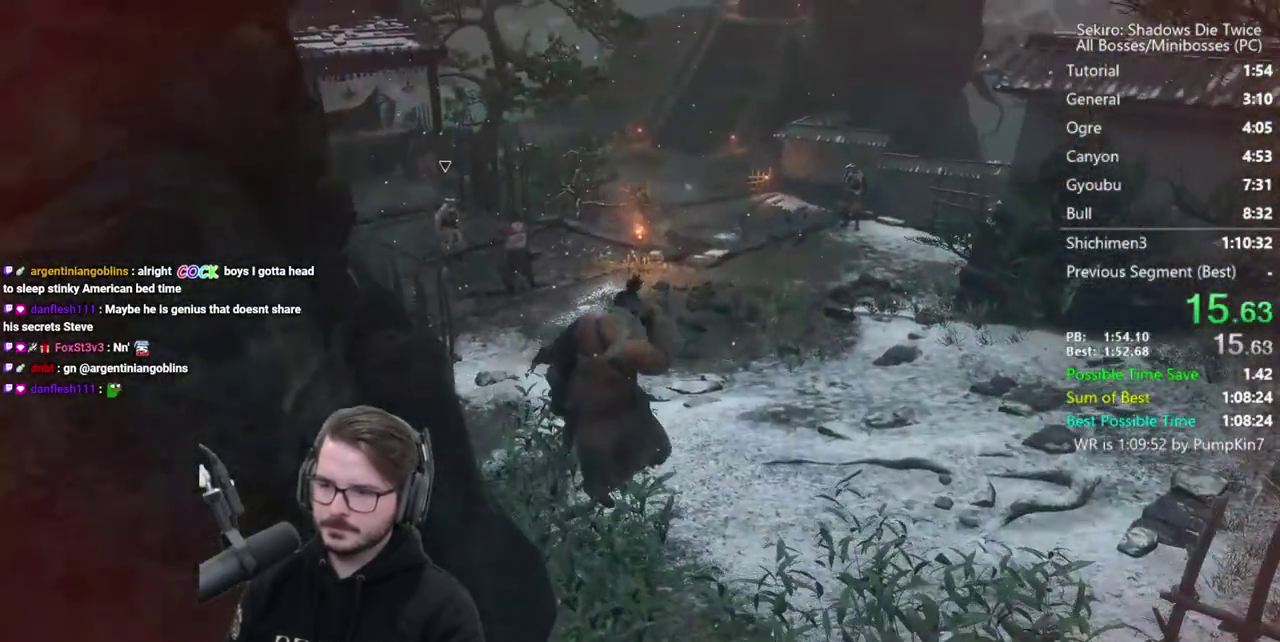
{"buttons": ["R3"], "left_stick": "up", "right_stick": "up-right"}
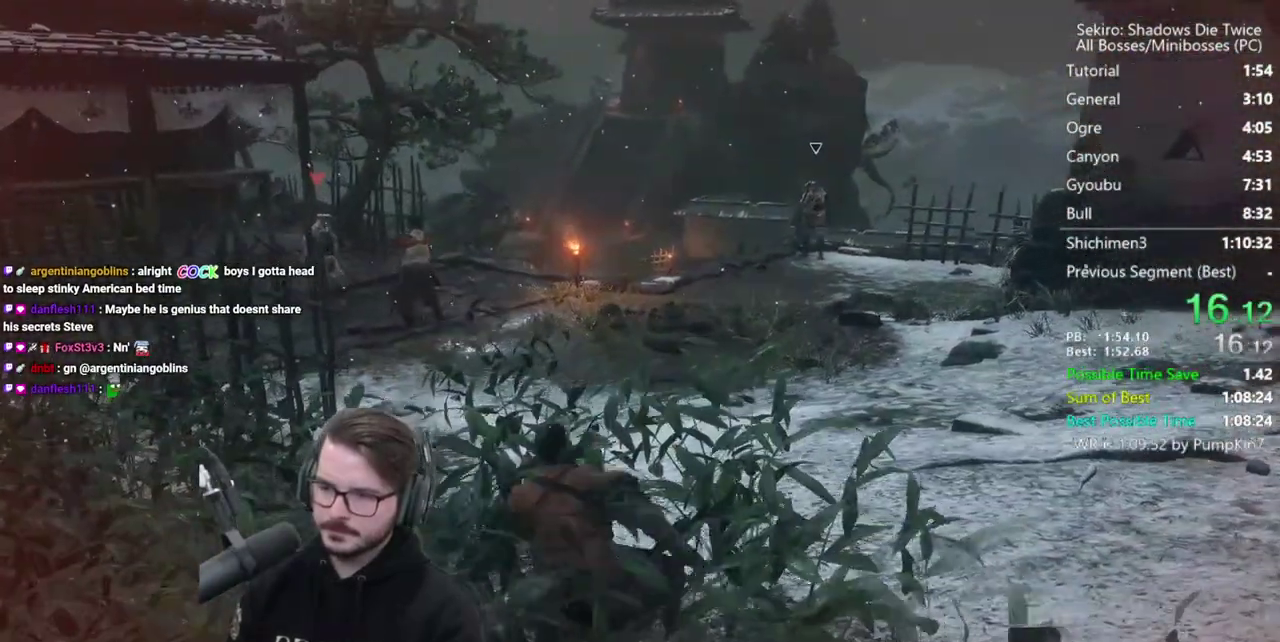
{"buttons": [], "left_stick": "up", "right_stick": "center"}
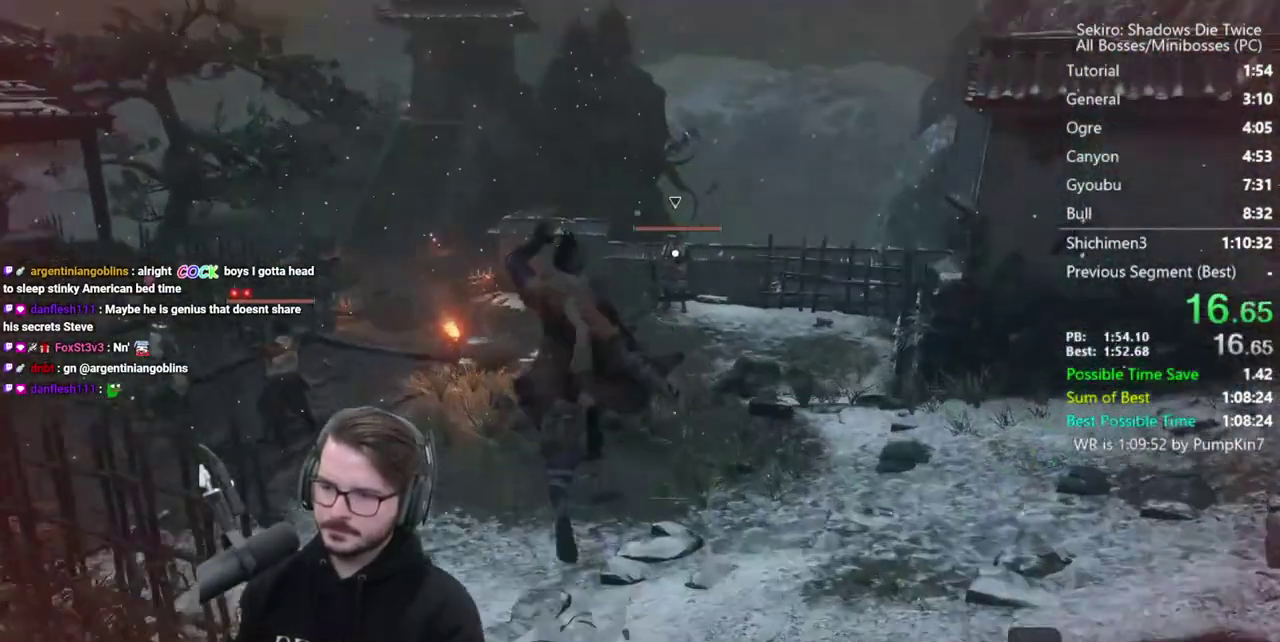
{"buttons": ["A"], "left_stick": "up", "right_stick": "center", "button_events": [[467, "A", "down"]]}
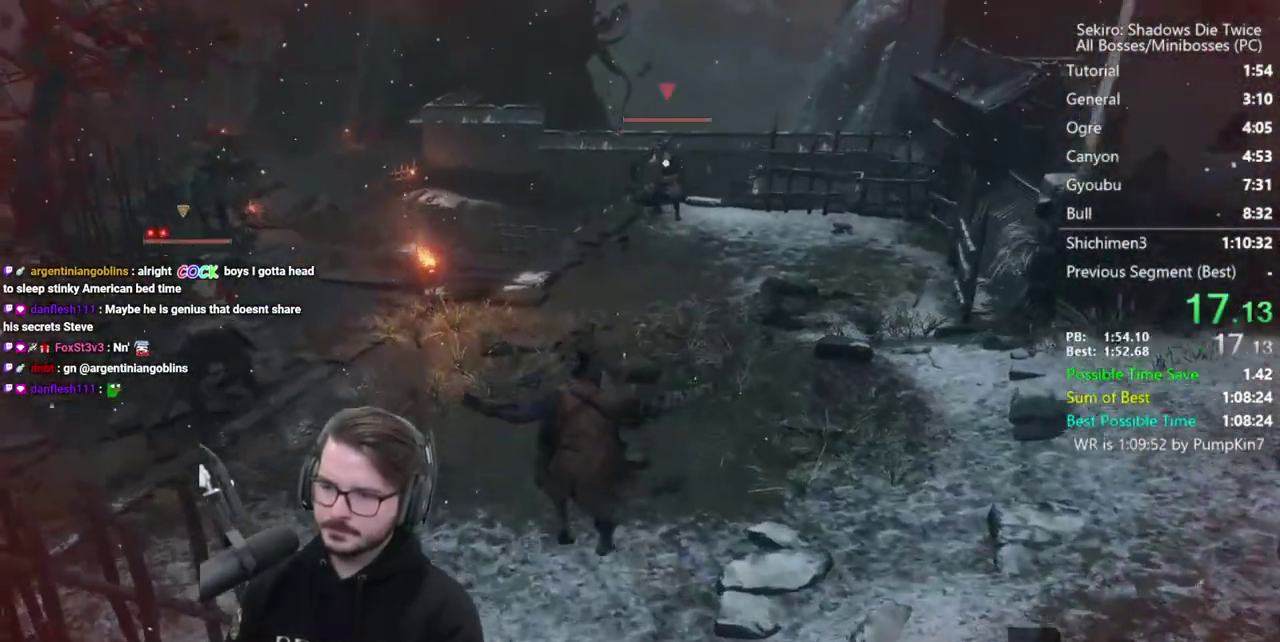
{"buttons": [], "left_stick": "up-left", "right_stick": "center", "button_events": [[67, "A", "up"]]}
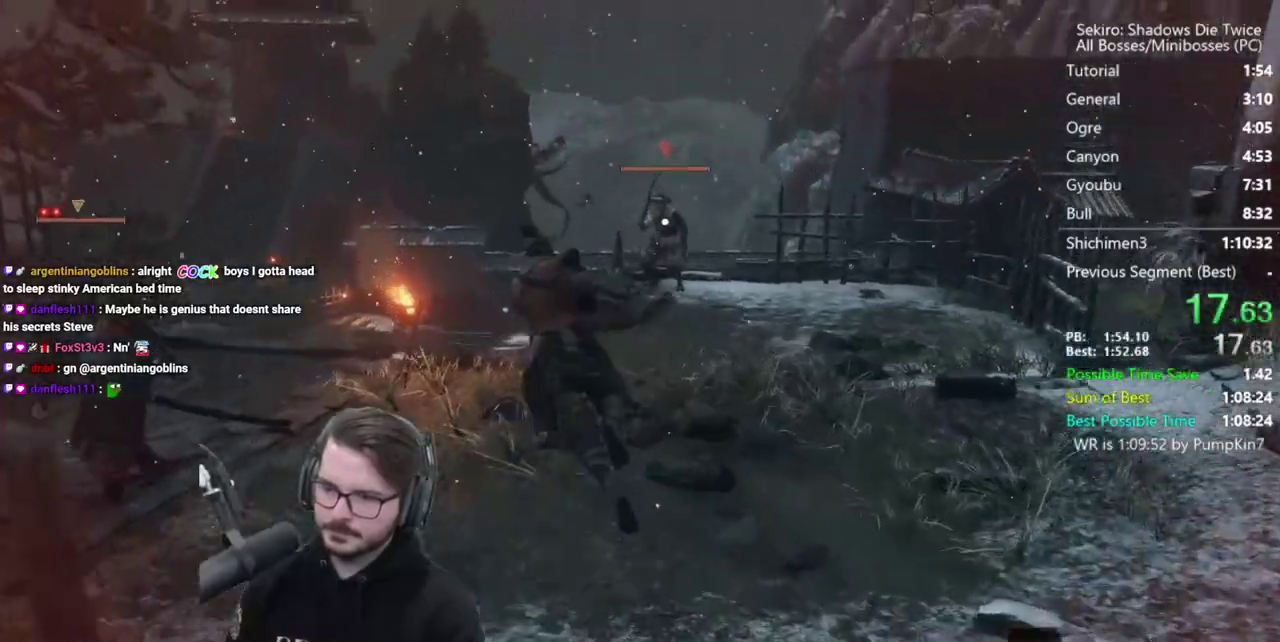
{"buttons": [], "left_stick": "up-left", "right_stick": "center", "button_events": [[400, "A", "down"], [500, "A", "up"]]}